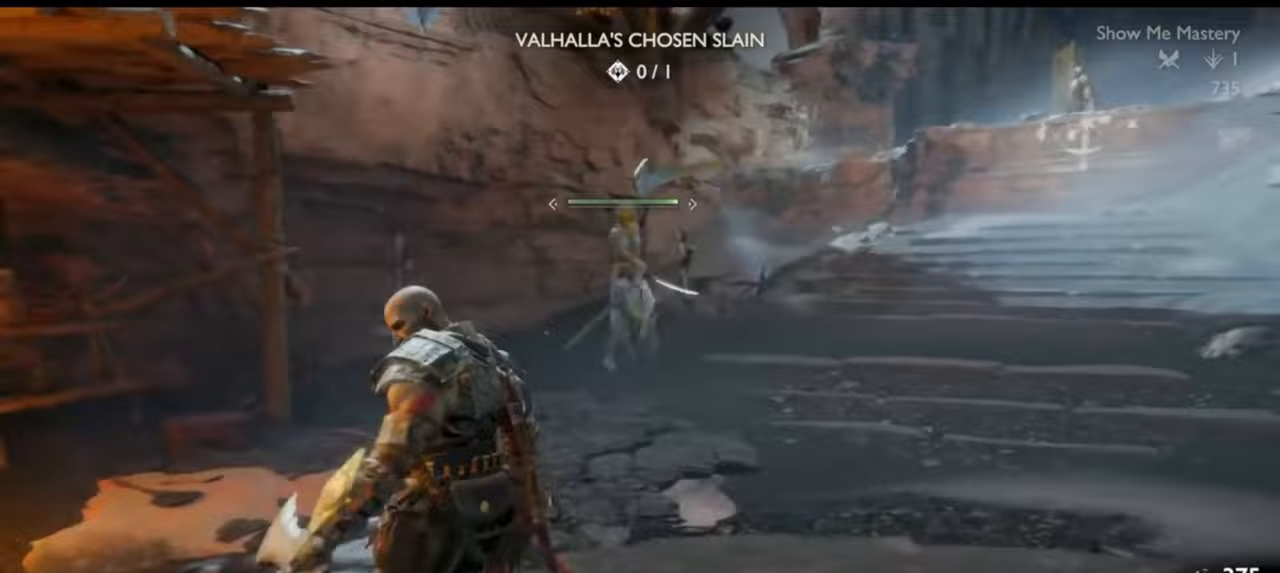
Gameplay with a controller (PlayStation layout); each line is a JSON object with the inputs held at the frame after it (dt_ms = milliseconds from this image to that frame). "events" lists button and stick changes between this image and that frame as [ms after this image, input, new state], when the widget could be followed in between. Not read: L3 R3.
{"dt_ms": 500, "buttons": ["R2"], "left_stick": "center", "right_stick": "center", "events": [[67, "R2", "up"], [83, "left_stick", "center"], [133, "R2", "down"], [217, "left_stick", "up"], [250, "R2", "up"], [317, "left_stick", "center"], [333, "R2", "down"], [417, "R2", "up"], [417, "left_stick", "up"], [483, "R2", "down"], [500, "left_stick", "center"]]}
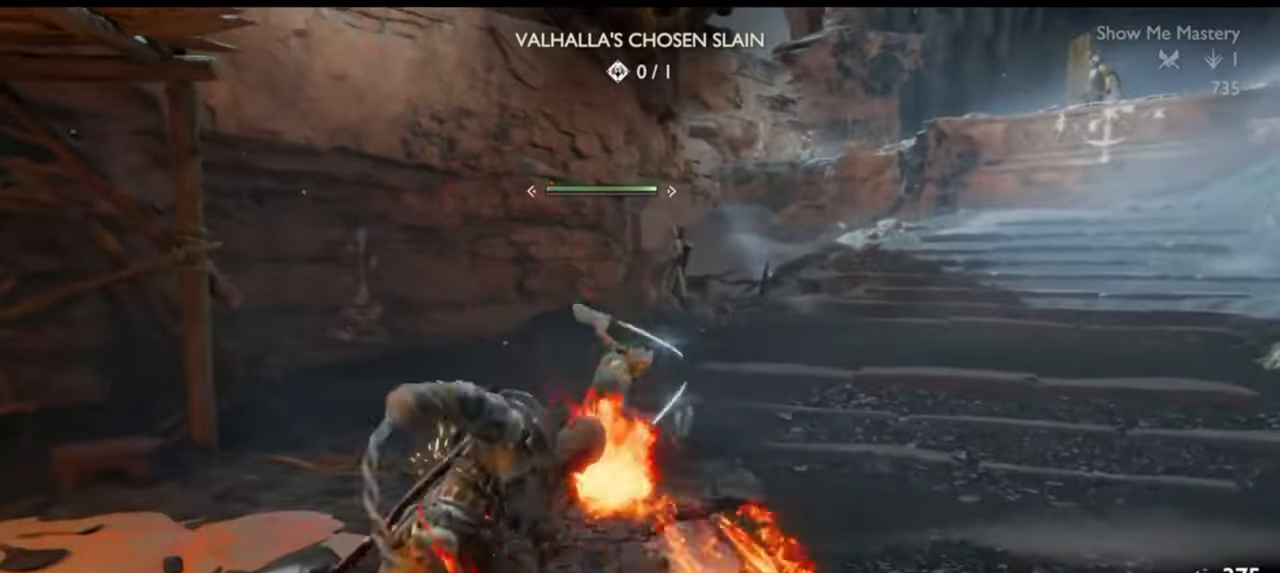
{"dt_ms": 500, "buttons": ["R1"], "left_stick": "center", "right_stick": "center", "events": [[83, "left_stick", "up-left"], [100, "R2", "up"], [183, "left_stick", "center"], [283, "left_stick", "left"], [417, "left_stick", "center"], [500, "R1", "down"]]}
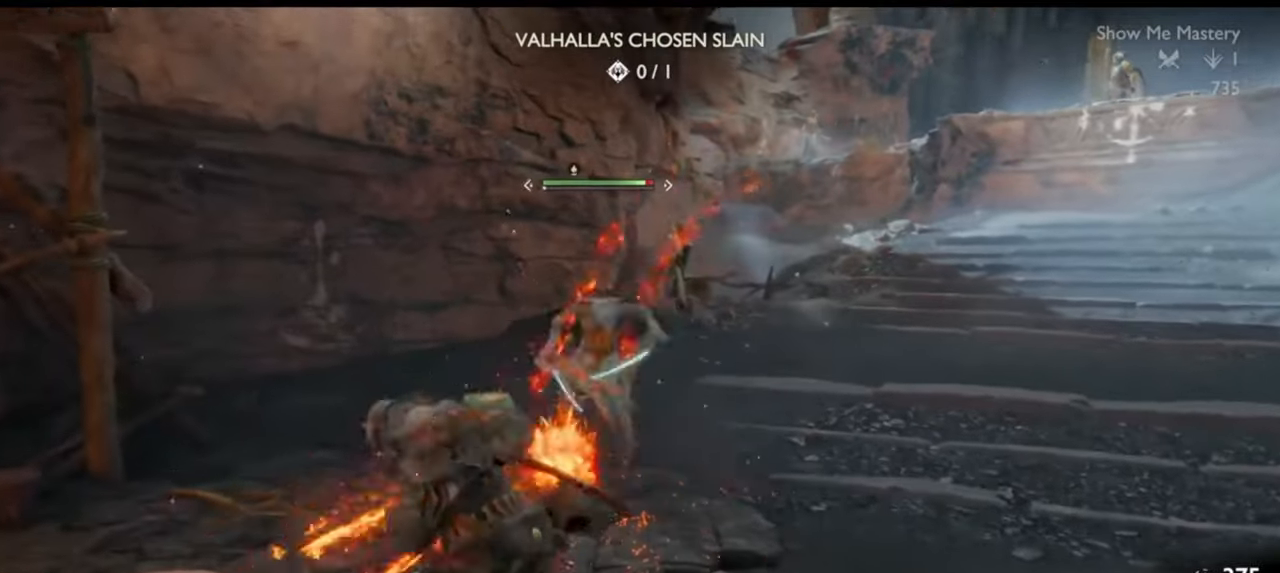
{"dt_ms": 500, "buttons": [], "left_stick": "up", "right_stick": "center", "events": [[33, "left_stick", "up"], [100, "R1", "up"], [133, "left_stick", "center"], [183, "R1", "down"], [233, "left_stick", "up"], [267, "R1", "up"], [333, "left_stick", "center"], [450, "left_stick", "up"]]}
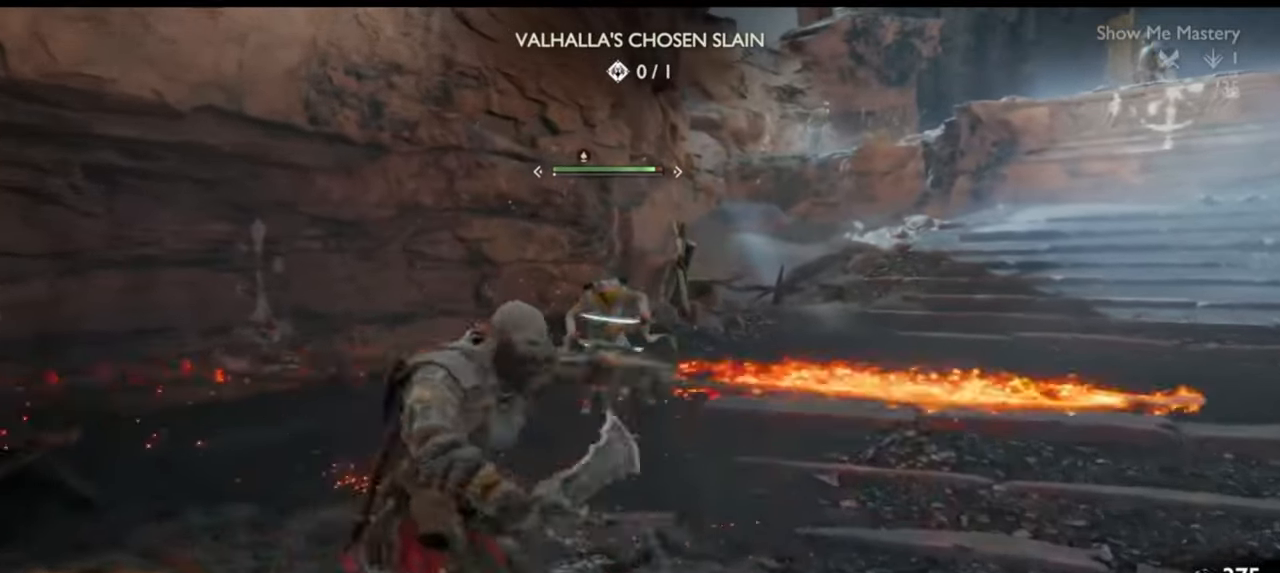
{"dt_ms": 500, "buttons": [], "left_stick": "up", "right_stick": "down", "events": [[17, "R2", "down"], [100, "left_stick", "center"], [117, "R2", "up"], [200, "left_stick", "up"], [217, "R2", "down"], [350, "R2", "up"], [500, "right_stick", "down"]]}
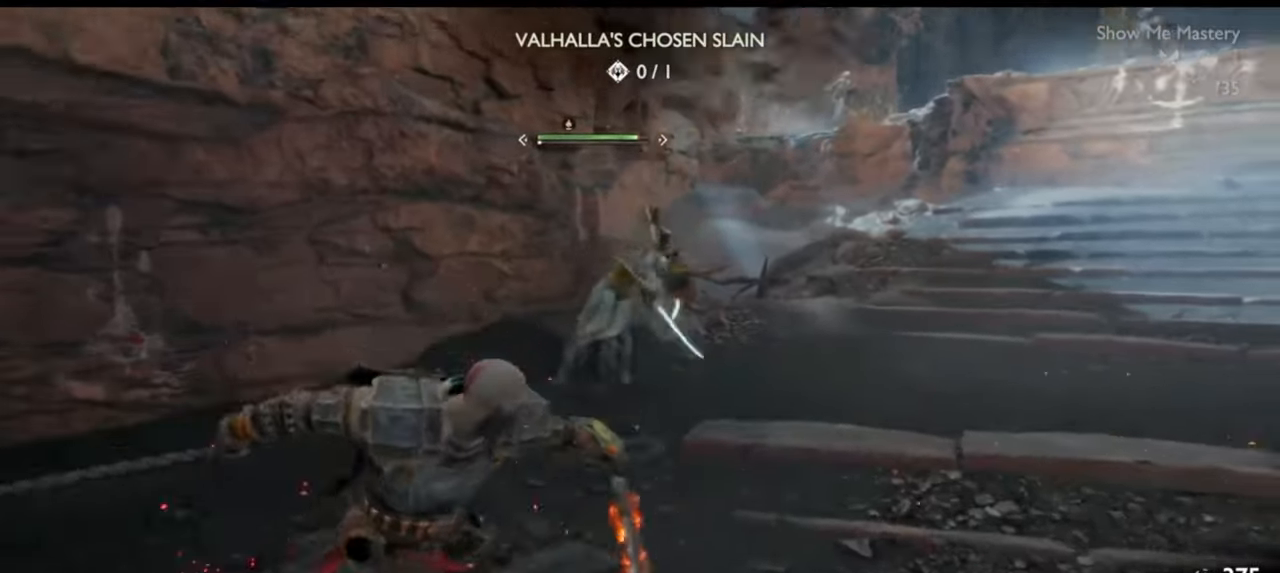
{"dt_ms": 500, "buttons": ["R2"], "left_stick": "up", "right_stick": "center", "events": [[67, "R2", "down"], [83, "right_stick", "center"], [233, "R2", "up"], [367, "R2", "down"]]}
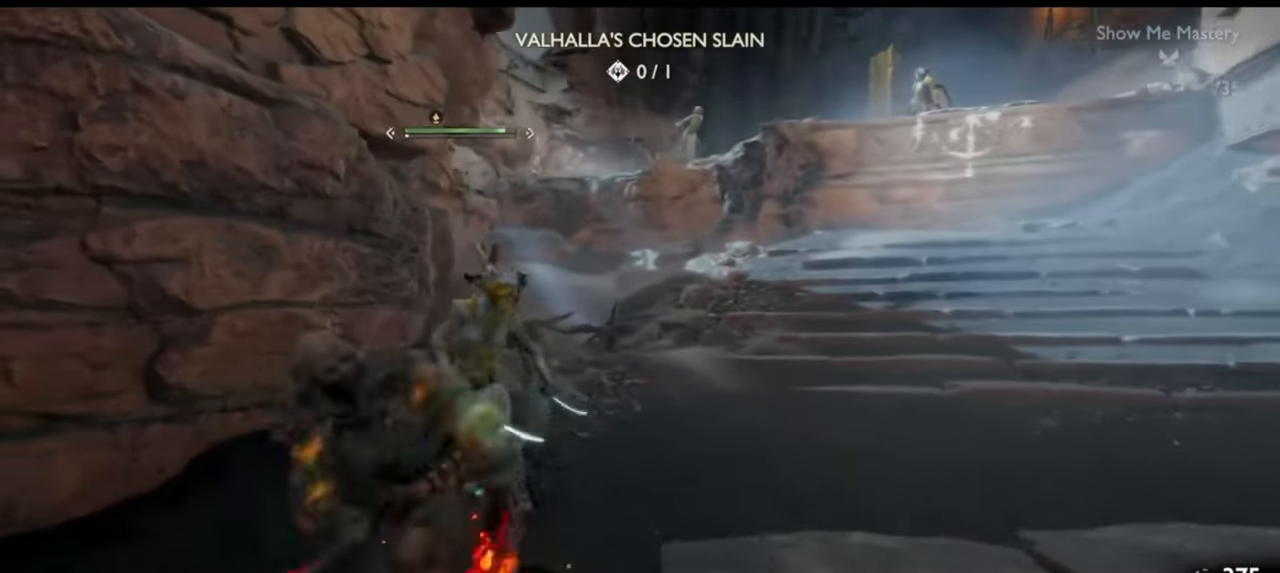
{"dt_ms": 500, "buttons": [], "left_stick": "up", "right_stick": "center", "events": [[17, "R2", "up"], [183, "right_stick", "down"], [233, "R2", "down"], [250, "right_stick", "center"], [417, "R2", "up"]]}
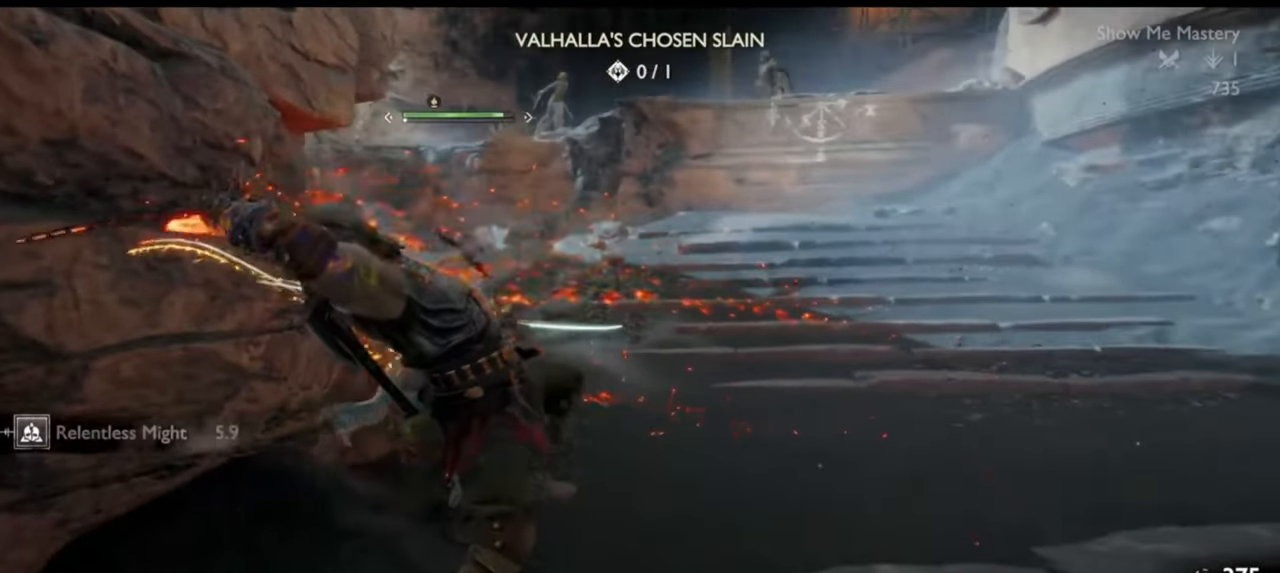
{"dt_ms": 500, "buttons": ["R2"], "left_stick": "up", "right_stick": "center", "events": [[100, "R2", "down"], [283, "R2", "up"], [350, "R2", "down"]]}
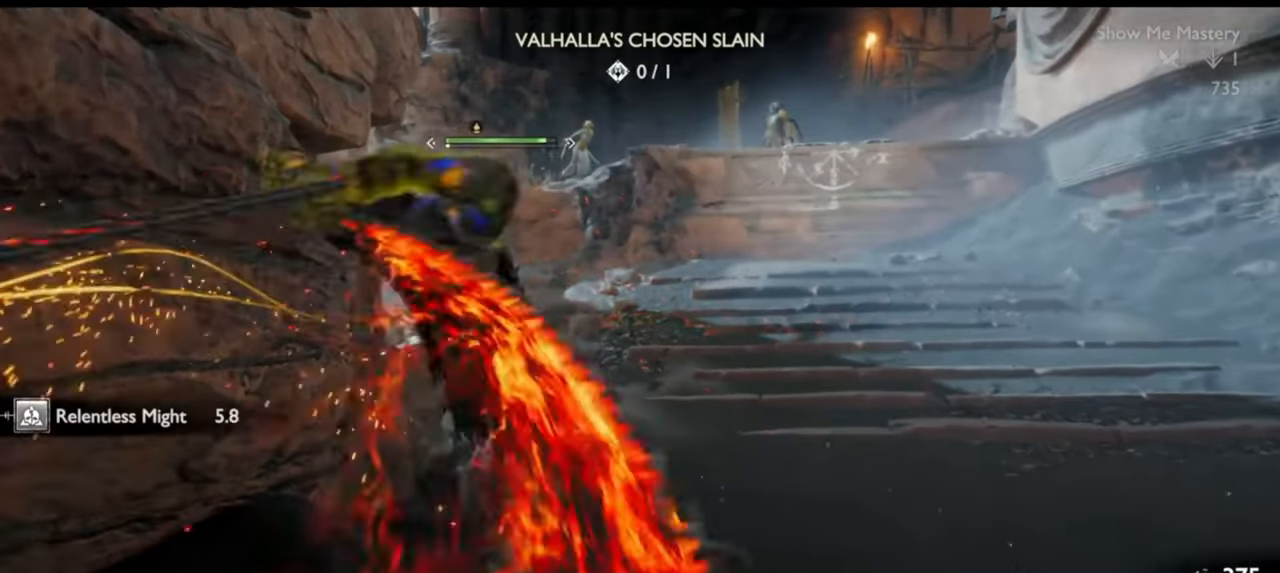
{"dt_ms": 500, "buttons": [], "left_stick": "center", "right_stick": "center", "events": [[17, "R2", "up"], [250, "left_stick", "center"]]}
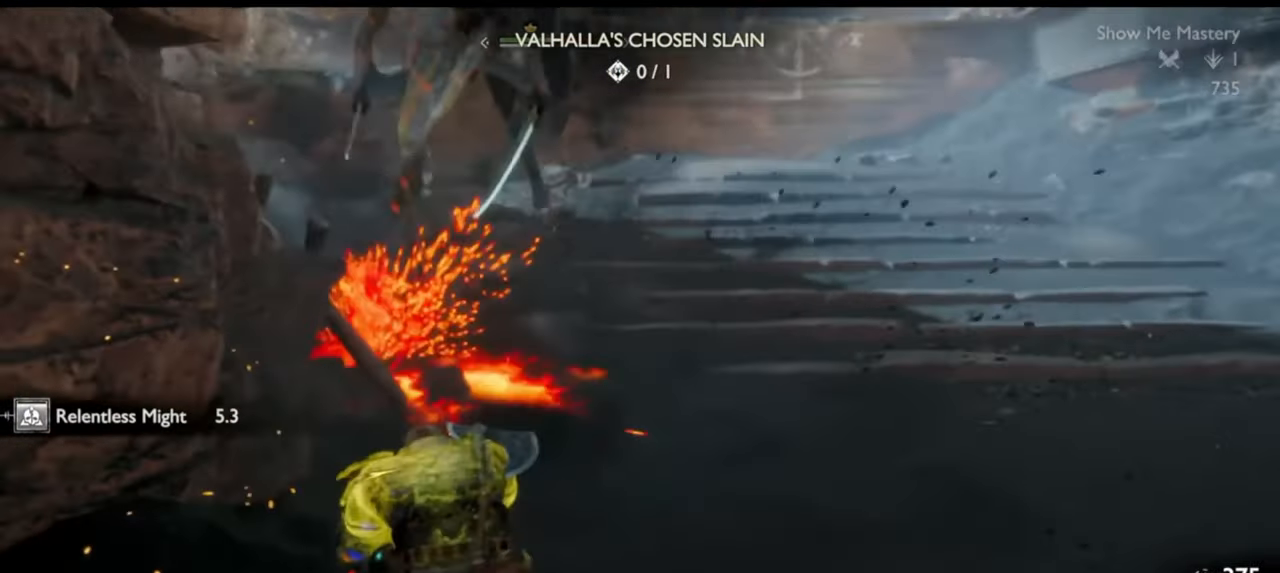
{"dt_ms": 500, "buttons": [], "left_stick": "center", "right_stick": "center", "events": []}
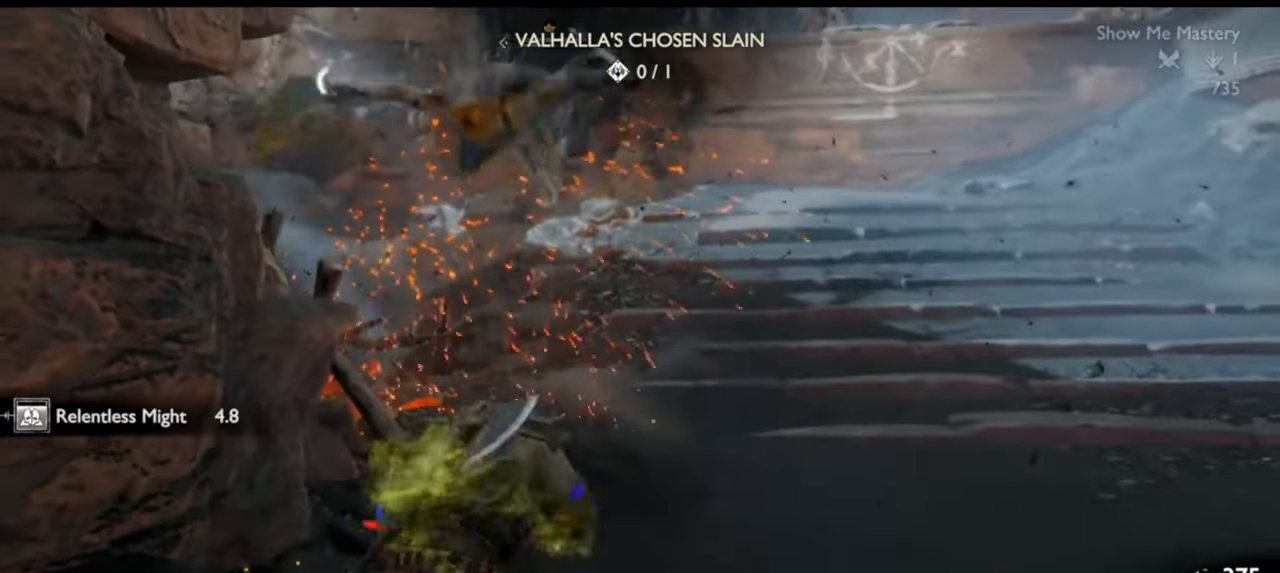
{"dt_ms": 500, "buttons": [], "left_stick": "center", "right_stick": "center", "events": []}
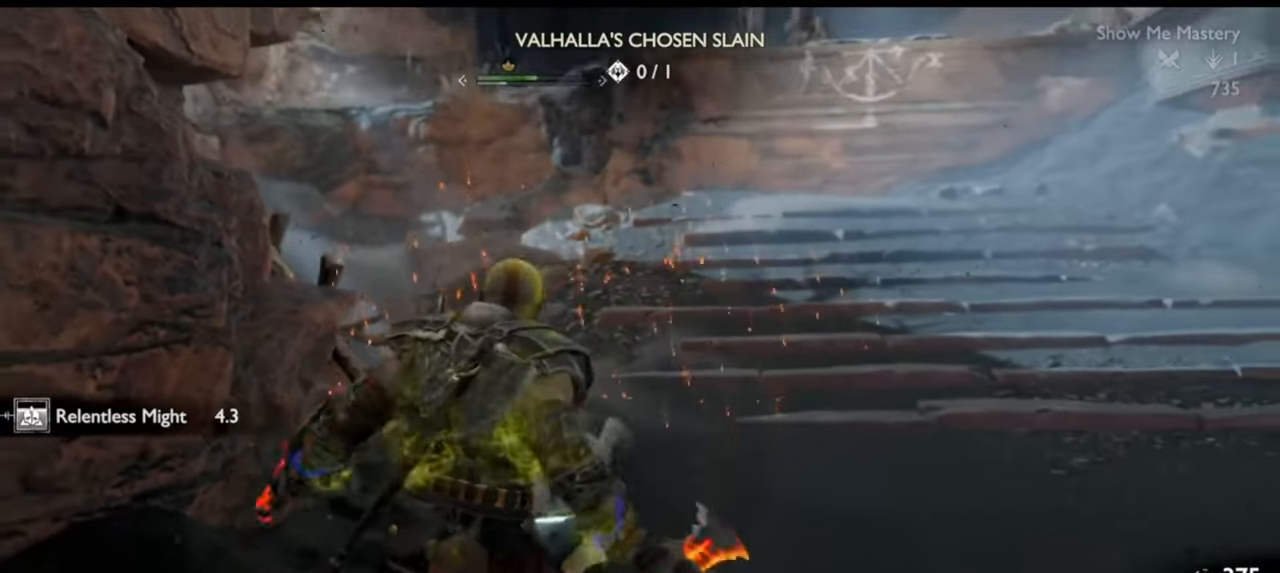
{"dt_ms": 500, "buttons": [], "left_stick": "center", "right_stick": "center", "events": [[50, "TRIANGLE", "down"], [133, "TRIANGLE", "up"], [217, "R2", "down"], [317, "R2", "up"], [367, "R2", "down"], [467, "R2", "up"]]}
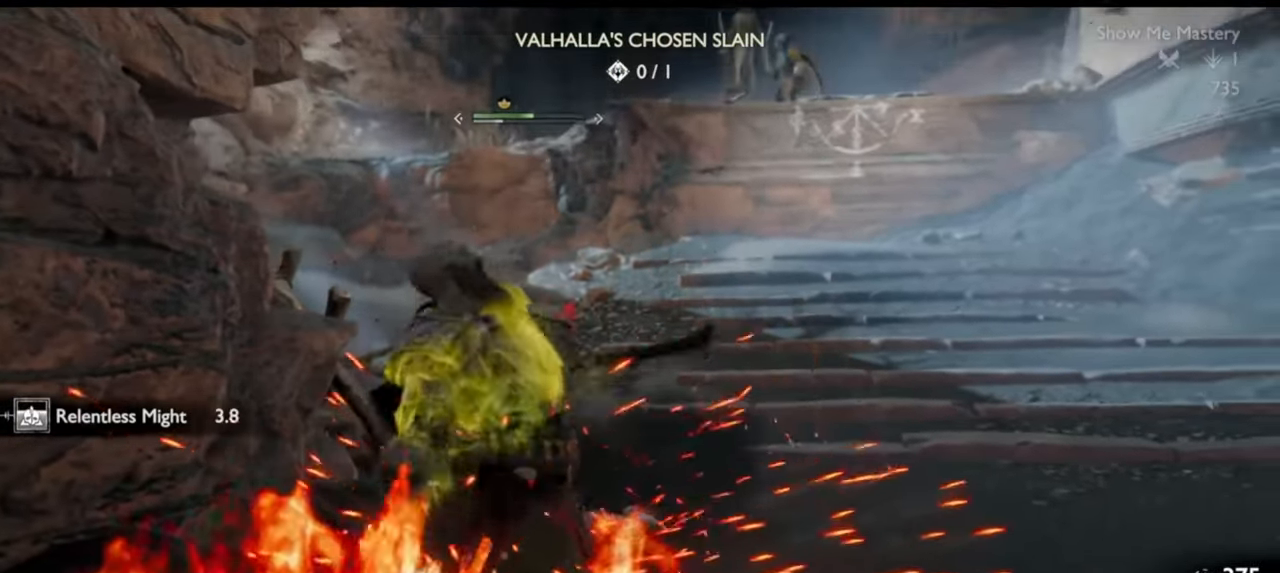
{"dt_ms": 500, "buttons": [], "left_stick": "up", "right_stick": "center", "events": [[50, "left_stick", "up"], [150, "left_stick", "center"], [183, "R2", "down"], [283, "left_stick", "up"], [300, "R2", "up"], [367, "R2", "down"], [383, "left_stick", "center"], [467, "R2", "up"], [500, "left_stick", "up"]]}
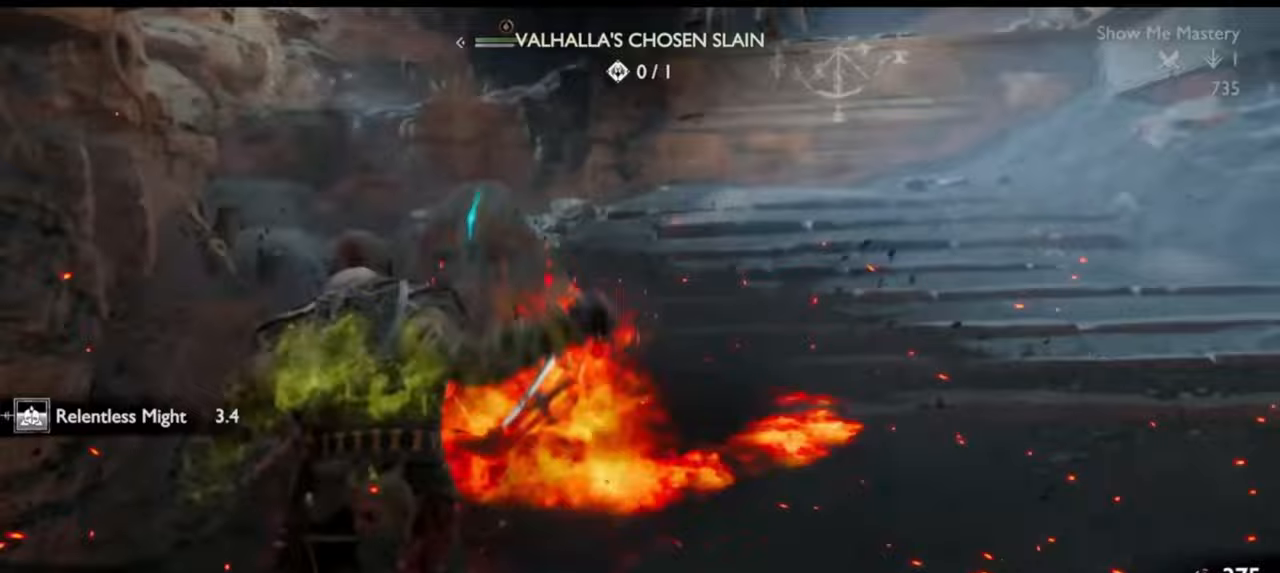
{"dt_ms": 500, "buttons": [], "left_stick": "center", "right_stick": "center", "events": [[33, "R2", "down"], [100, "left_stick", "center"], [133, "R2", "up"], [183, "R2", "down"], [200, "left_stick", "up"], [283, "R2", "up"], [300, "left_stick", "center"], [350, "R2", "down"], [400, "left_stick", "up"], [450, "R2", "up"], [500, "left_stick", "center"]]}
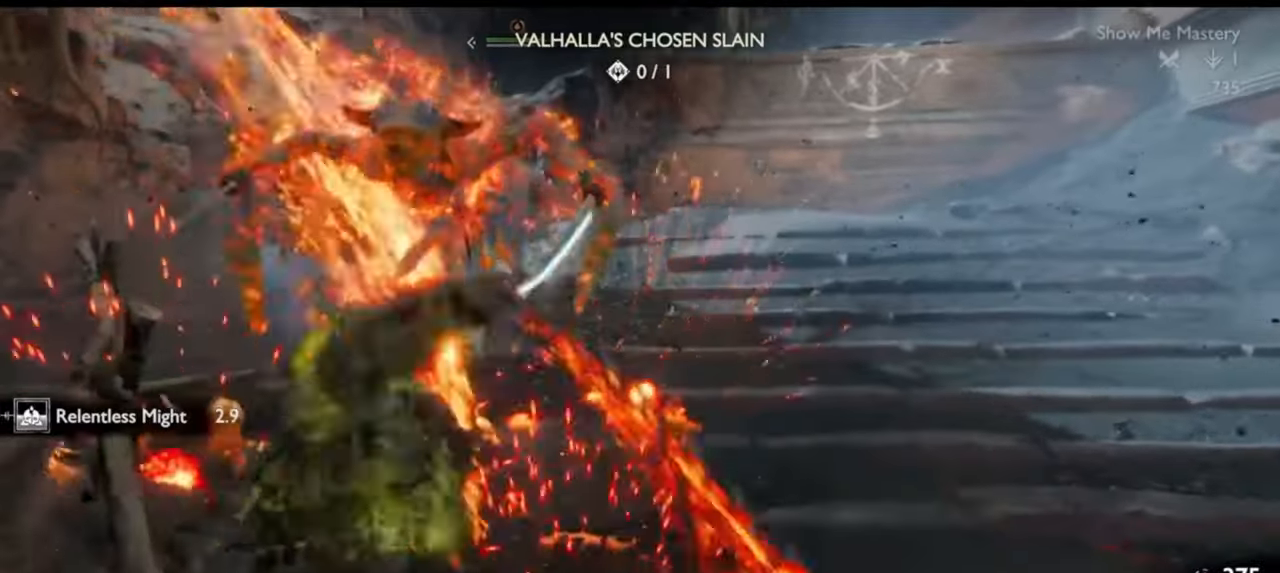
{"dt_ms": 500, "buttons": [], "left_stick": "center", "right_stick": "center"}
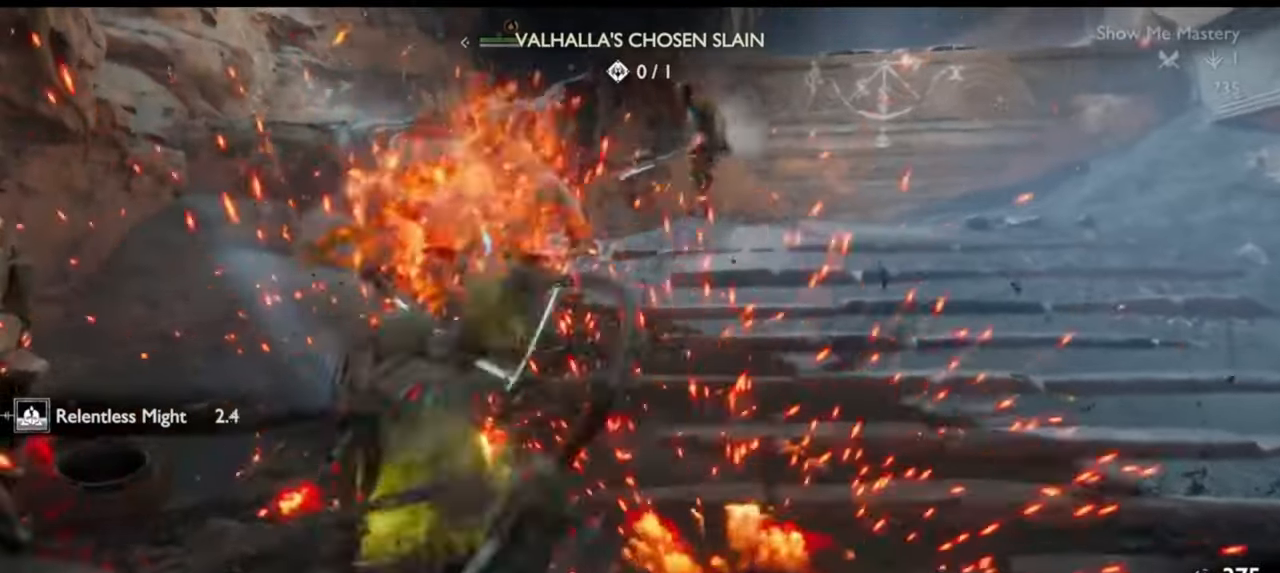
{"dt_ms": 500, "buttons": [], "left_stick": "up", "right_stick": "center", "events": [[17, "R1", "down"], [17, "left_stick", "up"], [117, "R1", "up"], [133, "left_stick", "center"], [200, "R1", "down"], [233, "left_stick", "up"], [283, "R1", "up"], [350, "left_stick", "center"], [367, "R1", "down"], [450, "R1", "up"], [450, "left_stick", "up"]]}
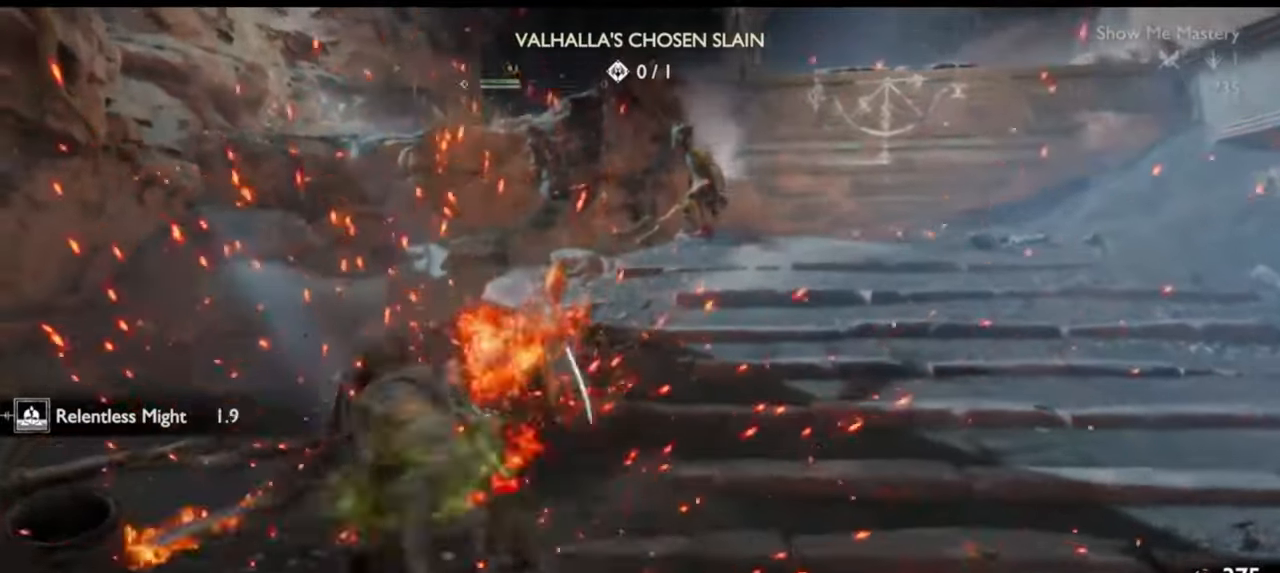
{"dt_ms": 500, "buttons": [], "left_stick": "up", "right_stick": "center", "events": [[83, "left_stick", "center"], [167, "left_stick", "up"], [317, "R2", "down"], [450, "R2", "up"]]}
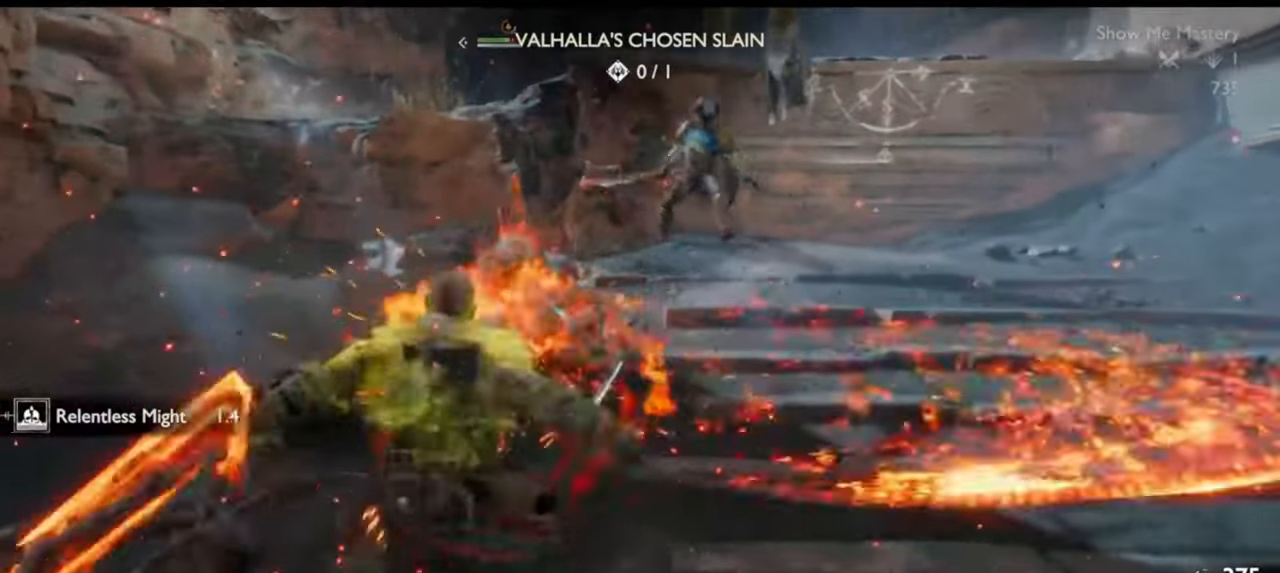
{"dt_ms": 500, "buttons": [], "left_stick": "up", "right_stick": "center", "events": [[17, "R2", "down"], [133, "R2", "up"], [233, "right_stick", "down"], [283, "R2", "down"], [283, "right_stick", "center"], [433, "R2", "up"]]}
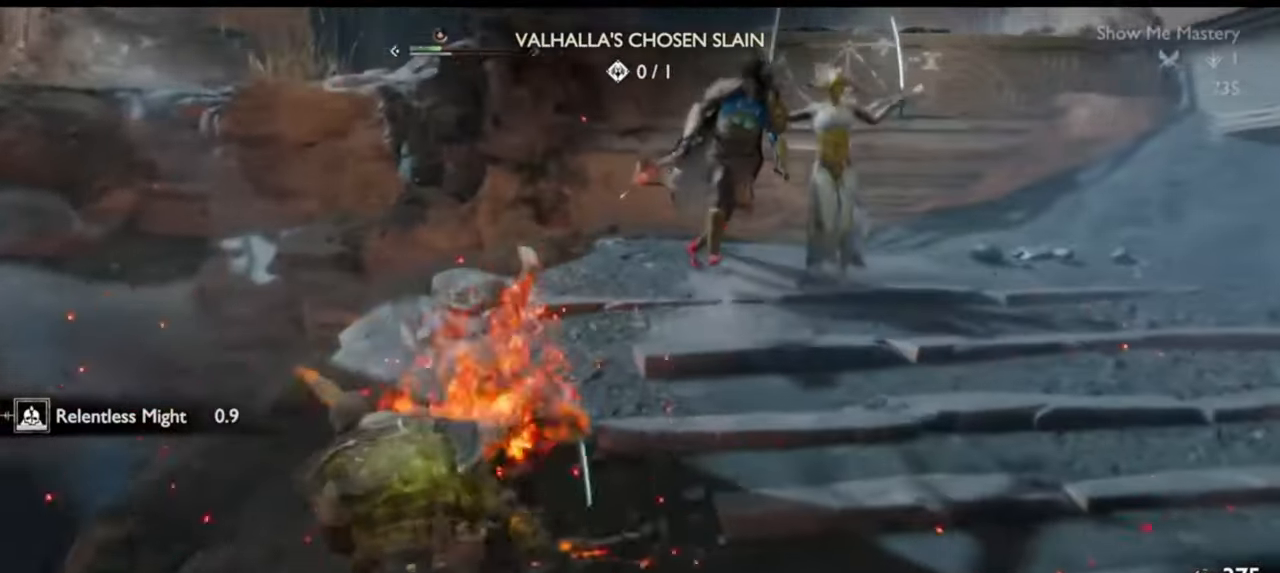
{"dt_ms": 500, "buttons": ["R2"], "left_stick": "up", "right_stick": "center", "events": [[67, "R2", "down"], [183, "left_stick", "up-right"], [250, "R2", "up"], [383, "R2", "down"], [450, "left_stick", "up"]]}
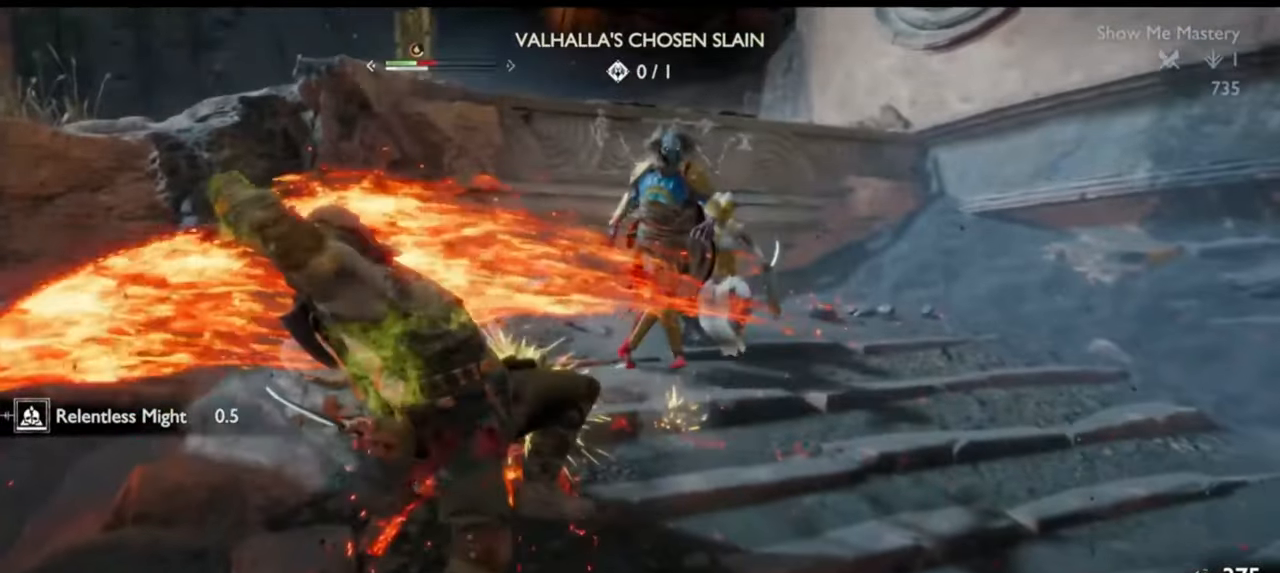
{"dt_ms": 500, "buttons": [], "left_stick": "up-right", "right_stick": "center", "events": [[67, "R2", "up"], [150, "left_stick", "up-right"], [317, "R2", "down"], [383, "SQUARE", "down"], [467, "R2", "up"], [467, "SQUARE", "up"]]}
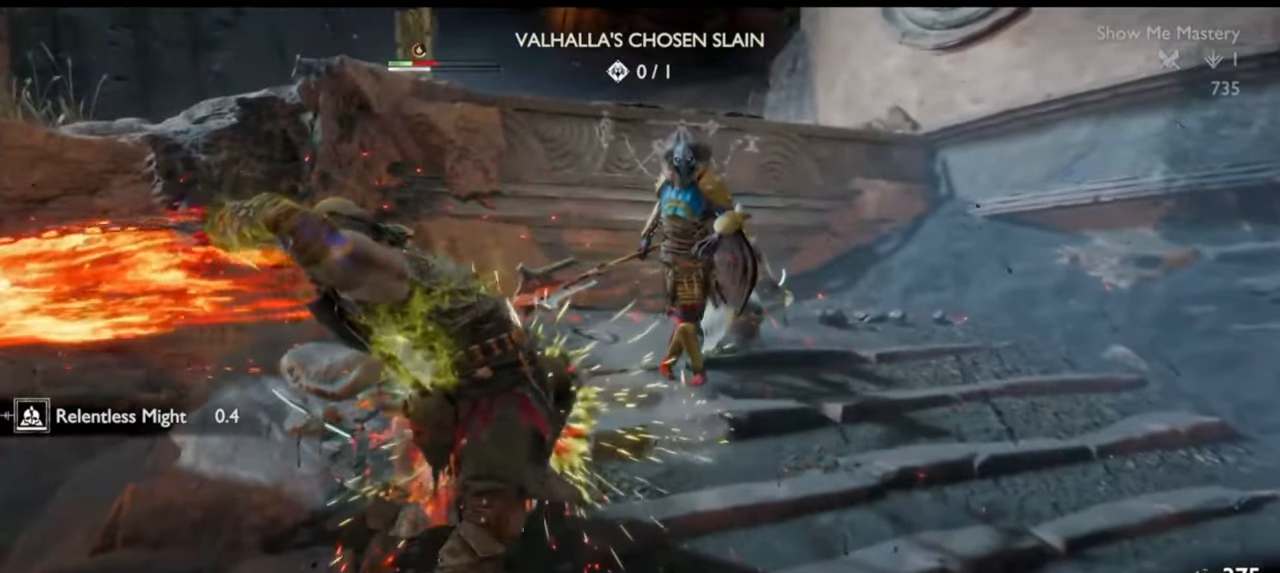
{"dt_ms": 500, "buttons": [], "left_stick": "up-right", "right_stick": "center"}
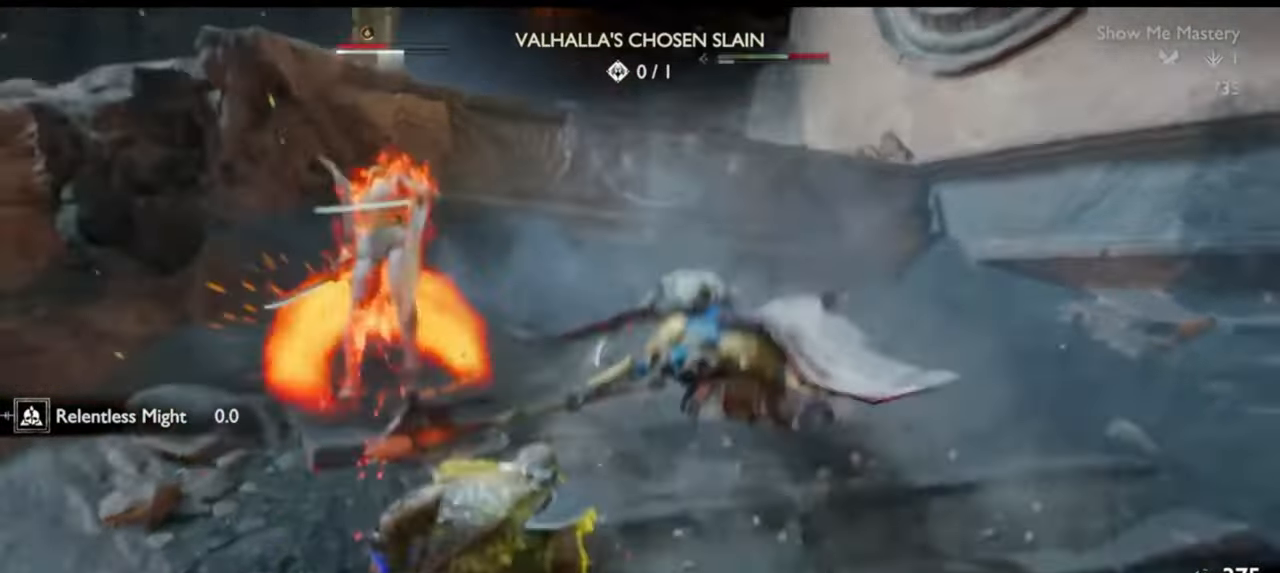
{"dt_ms": 500, "buttons": [], "left_stick": "center", "right_stick": "center", "events": [[100, "left_stick", "center"], [367, "right_stick", "up-right"], [433, "right_stick", "center"]]}
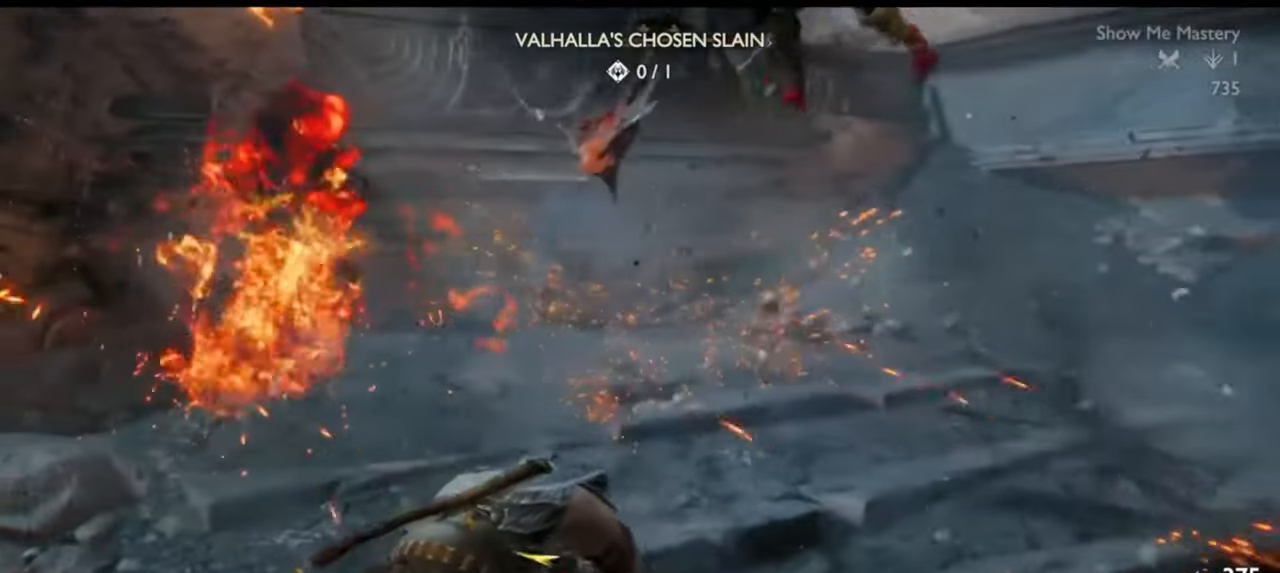
{"dt_ms": 500, "buttons": [], "left_stick": "center", "right_stick": "center", "events": [[283, "right_stick", "right"], [333, "right_stick", "center"]]}
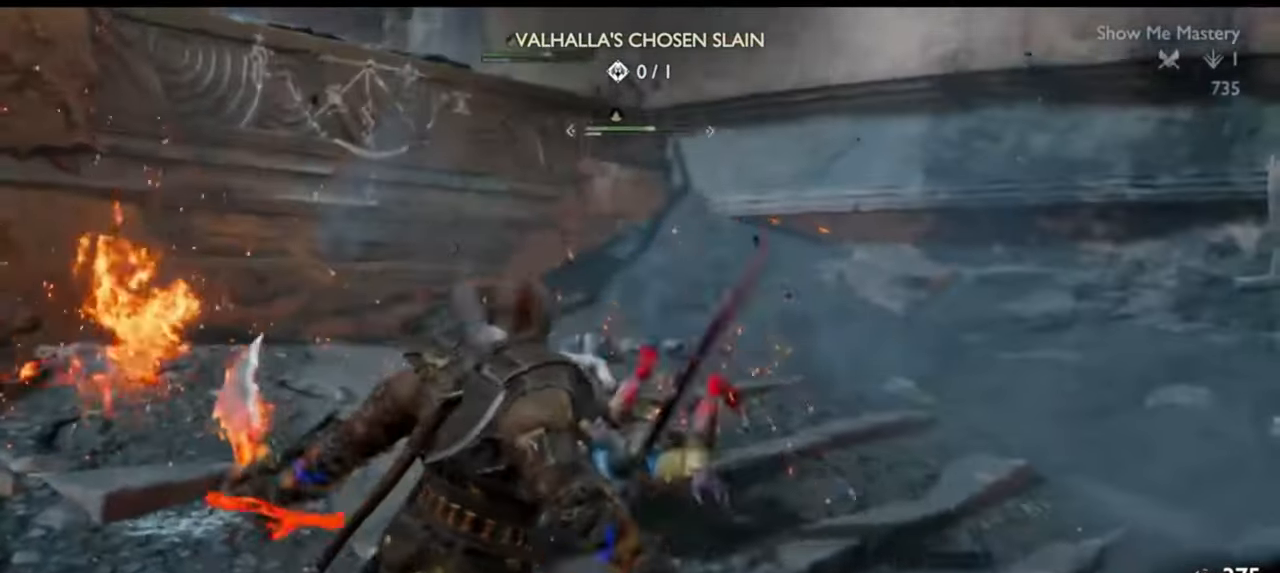
{"dt_ms": 500, "buttons": ["R2"], "left_stick": "center", "right_stick": "center", "events": [[333, "TRIANGLE", "down"], [417, "TRIANGLE", "up"], [467, "R2", "down"]]}
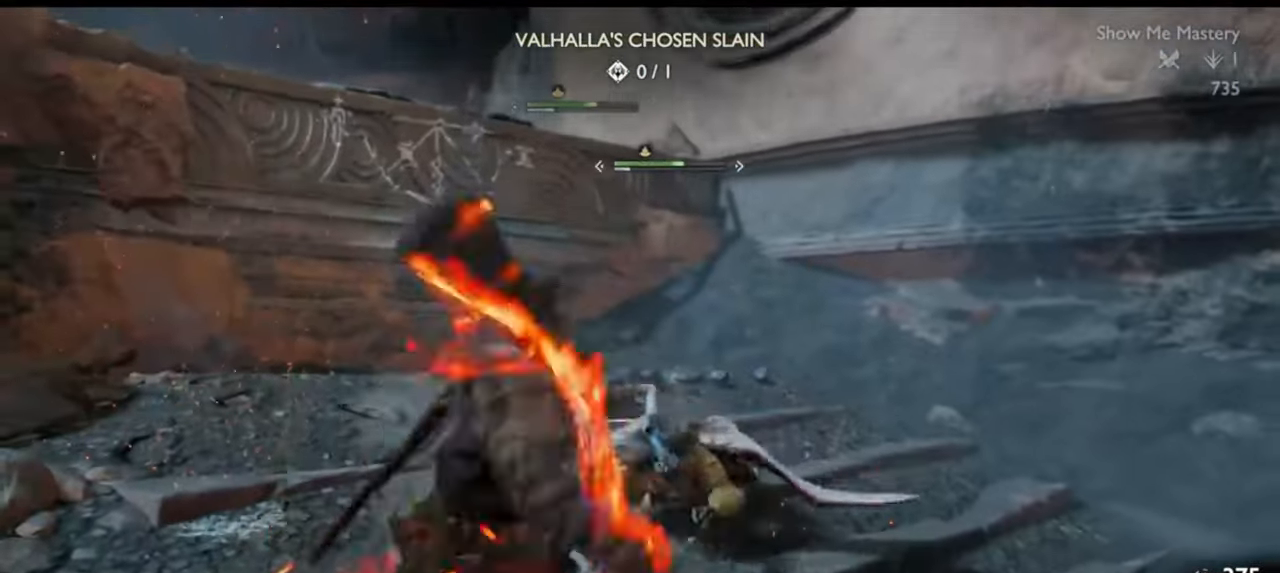
{"dt_ms": 500, "buttons": ["R2"], "left_stick": "up", "right_stick": "center", "events": [[67, "R2", "up"], [133, "R2", "down"], [217, "R2", "up"], [450, "R2", "down"], [450, "left_stick", "up"]]}
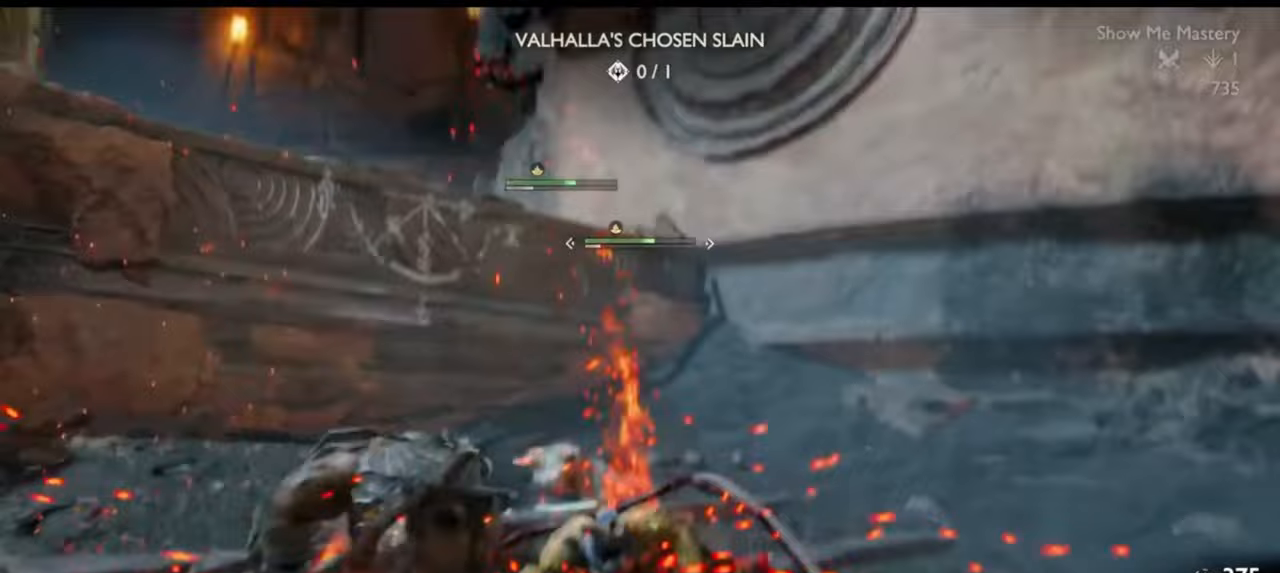
{"dt_ms": 500, "buttons": ["R2"], "left_stick": "center", "right_stick": "center", "events": [[33, "left_stick", "center"], [67, "R2", "up"], [133, "R2", "down"], [167, "left_stick", "up"], [233, "R2", "up"], [233, "left_stick", "center"], [283, "R2", "down"], [350, "left_stick", "up"], [400, "R2", "up"], [467, "R2", "down"], [467, "left_stick", "center"]]}
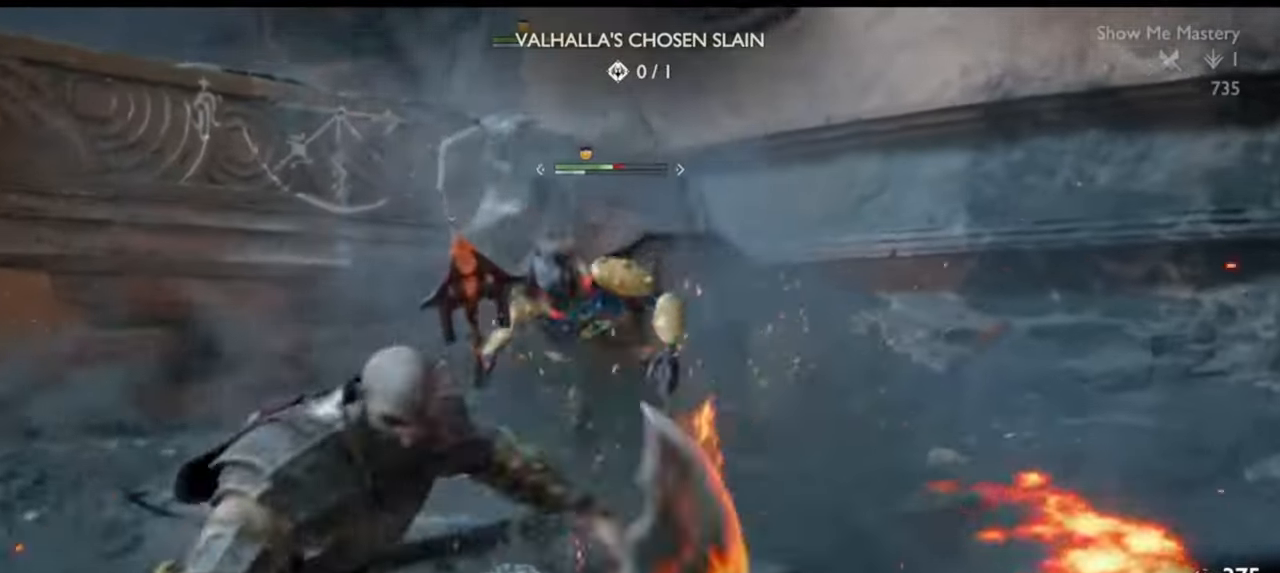
{"dt_ms": 500, "buttons": [], "left_stick": "up", "right_stick": "center", "events": [[83, "R2", "up"], [83, "left_stick", "up"], [150, "R2", "down"], [167, "left_stick", "center"], [250, "R2", "up"], [283, "left_stick", "up"], [333, "R2", "down"], [383, "left_stick", "center"], [467, "R2", "up"], [483, "left_stick", "up"]]}
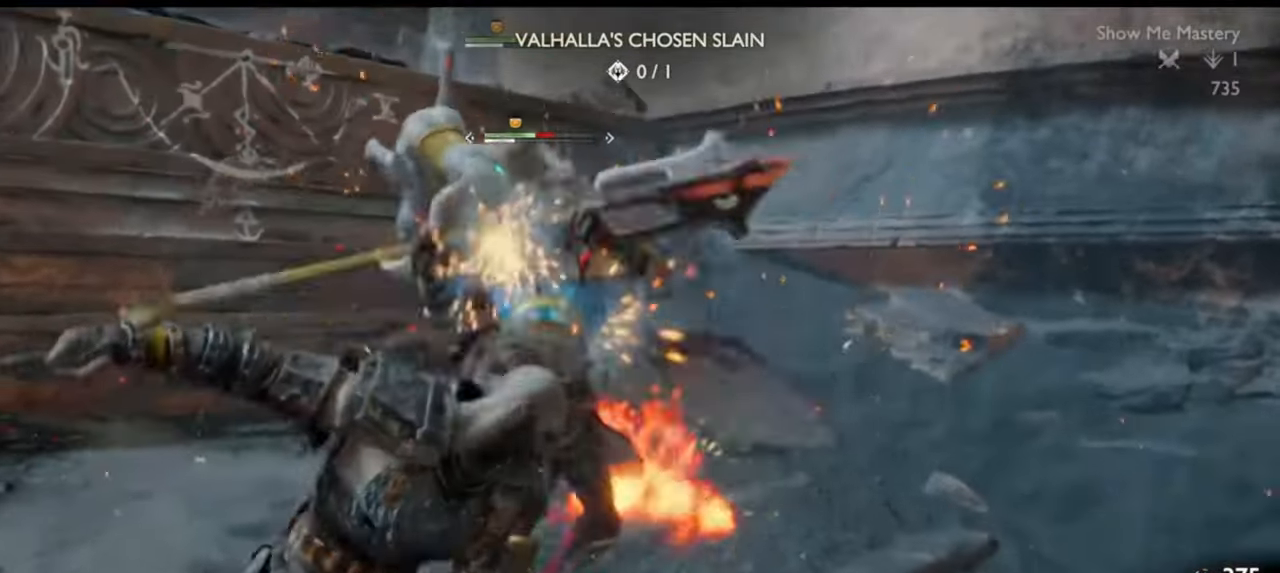
{"dt_ms": 500, "buttons": ["R1"], "left_stick": "up", "right_stick": "center", "events": [[33, "R2", "down"], [83, "SQUARE", "down"], [100, "left_stick", "center"], [150, "SQUARE", "up"], [167, "R2", "up"], [217, "left_stick", "up"], [300, "R1", "down"], [333, "left_stick", "center"], [417, "R1", "up"], [433, "left_stick", "up"], [483, "R1", "down"]]}
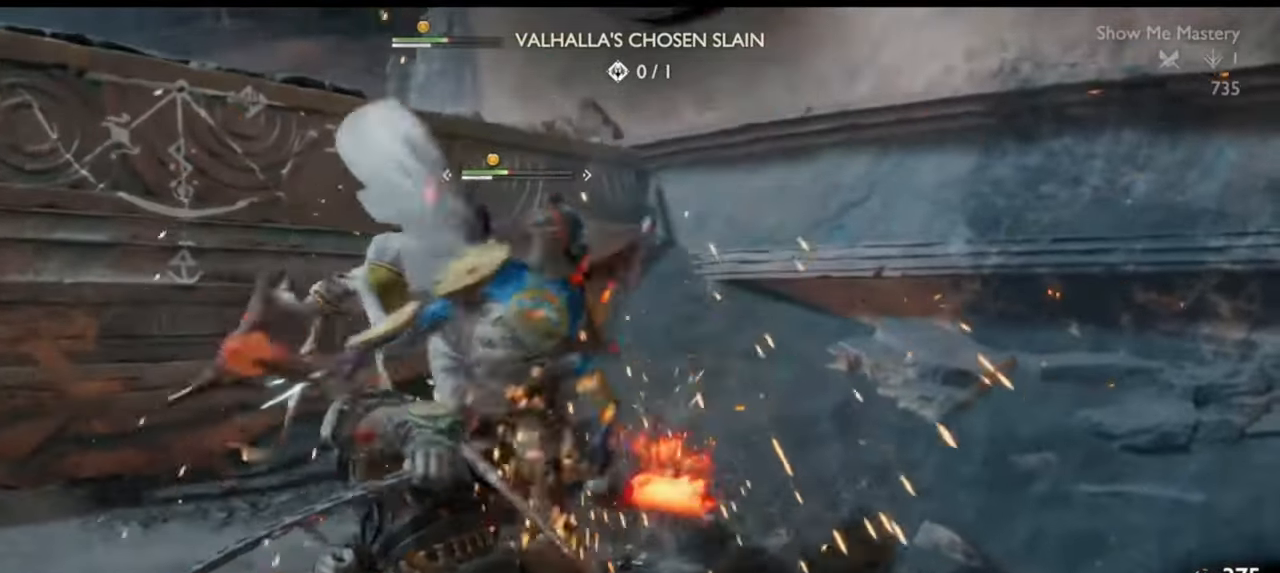
{"dt_ms": 500, "buttons": [], "left_stick": "center", "right_stick": "center", "events": [[50, "left_stick", "center"], [67, "R1", "up"], [150, "left_stick", "up"], [167, "R1", "down"], [250, "R1", "up"], [267, "left_stick", "center"], [333, "right_stick", "down"], [367, "left_stick", "up"], [383, "right_stick", "center"], [483, "left_stick", "center"]]}
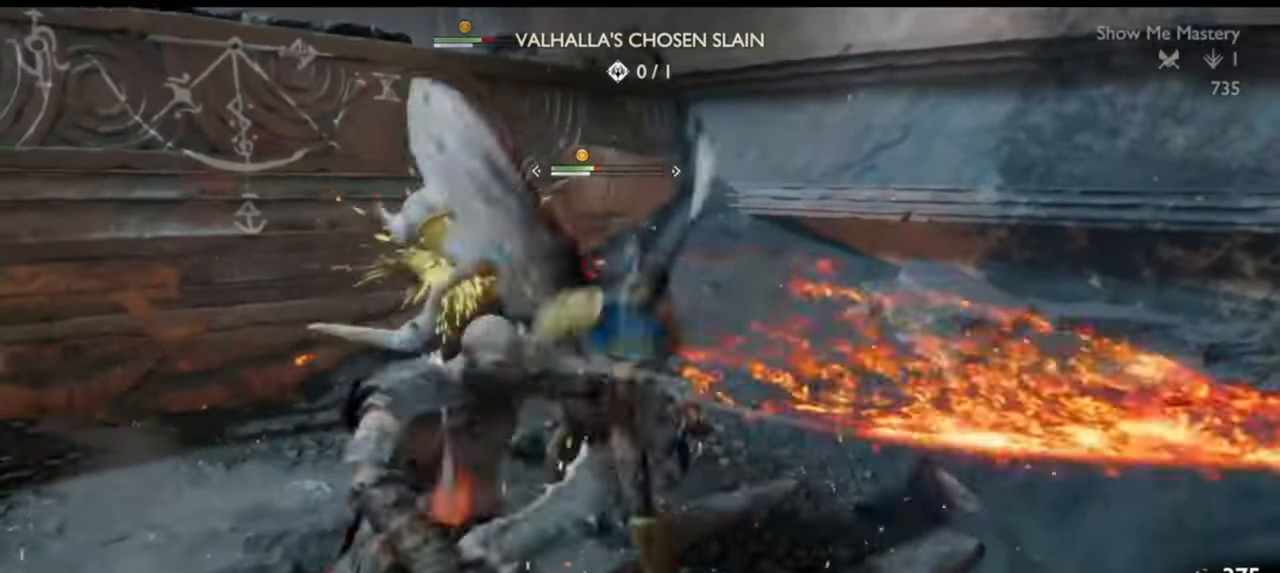
{"dt_ms": 500, "buttons": ["R2"], "left_stick": "up", "right_stick": "center", "events": [[17, "R2", "down"], [83, "left_stick", "up"], [133, "R2", "up"], [167, "left_stick", "center"], [183, "R2", "down"], [217, "SQUARE", "down"], [267, "left_stick", "up"], [317, "R2", "up"], [317, "SQUARE", "up"], [417, "right_stick", "down"], [483, "R2", "down"], [500, "right_stick", "center"]]}
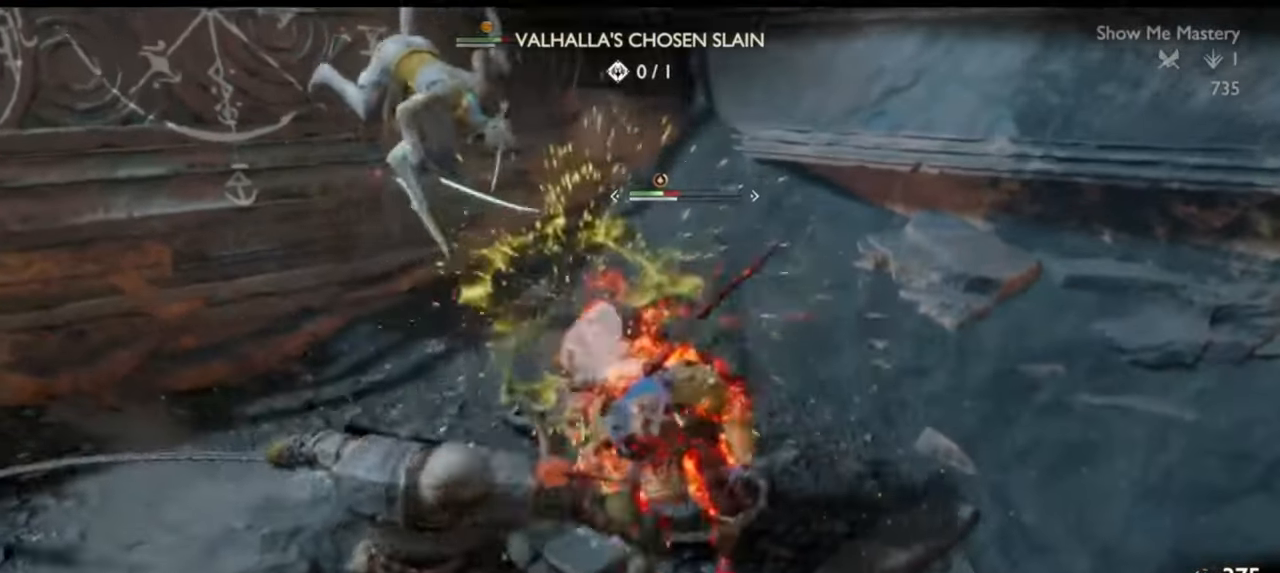
{"dt_ms": 1000, "buttons": ["SQUARE", "R2"], "left_stick": "up", "right_stick": "center"}
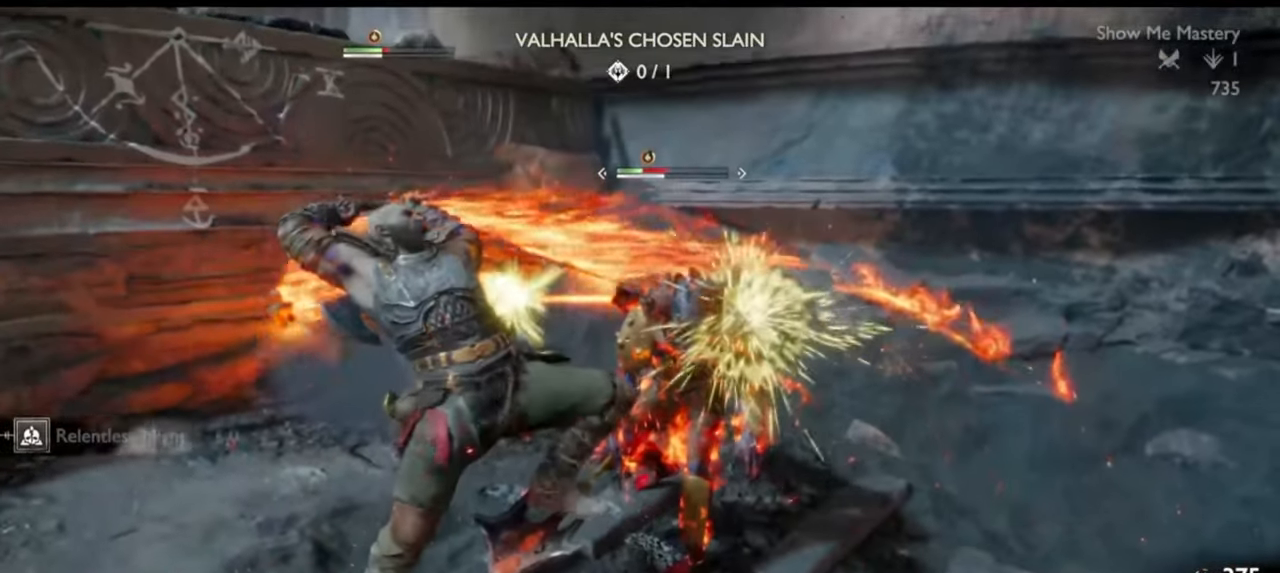
{"dt_ms": 500, "buttons": [], "left_stick": "up", "right_stick": "center", "events": [[100, "R2", "up"], [100, "SQUARE", "up"], [167, "R2", "down"], [217, "SQUARE", "down"], [300, "SQUARE", "up"], [317, "R2", "up"], [350, "R2", "down"], [400, "SQUARE", "down"], [483, "R2", "up"], [483, "SQUARE", "up"]]}